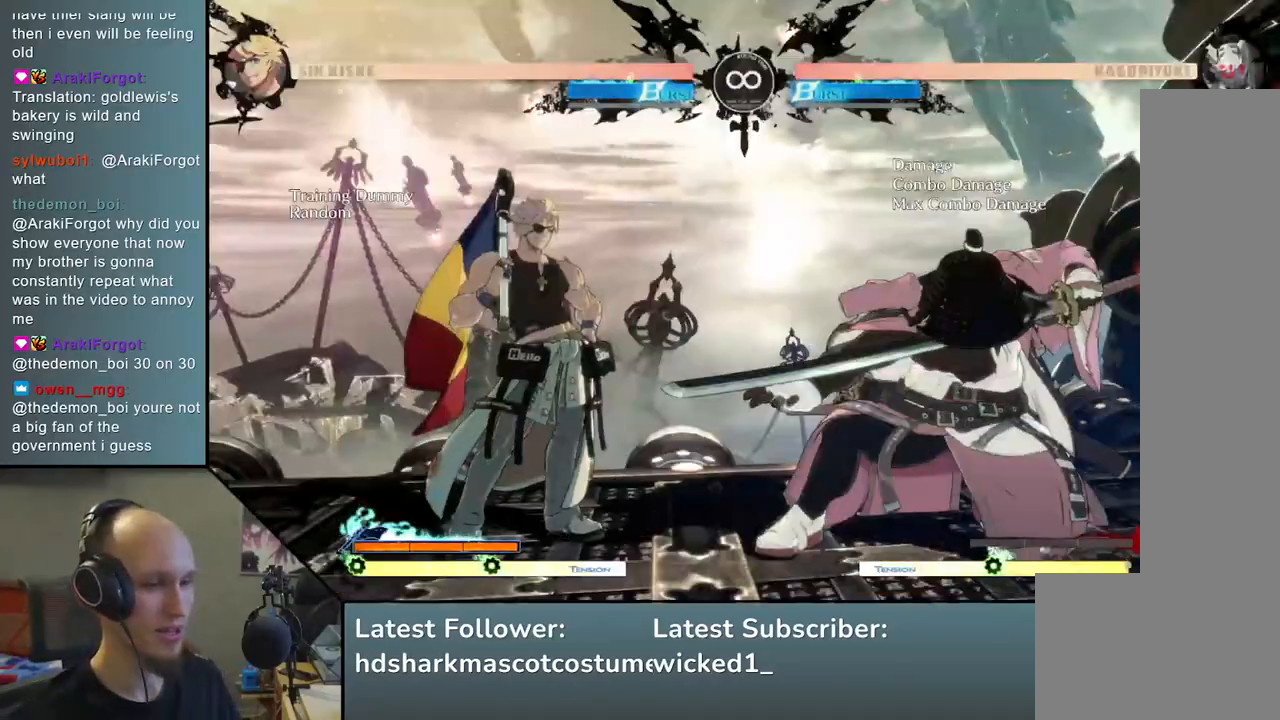
Gameplay with a controller (arcade stick); each line is a JSON object with the inputs held at the frame after it. "events" lists button and stick changes between this image and that frame as [ms after this image, input, new state], when the widget could be followed in between. Not read: L3 R3.
{"buttons": [], "left_stick": "down", "events": [[67, "left_stick", "left"], [133, "L2", "down"], [183, "L2", "up"], [183, "left_stick", "center"], [367, "left_stick", "down"], [433, "L2", "down"], [450, "L2", "up"]]}
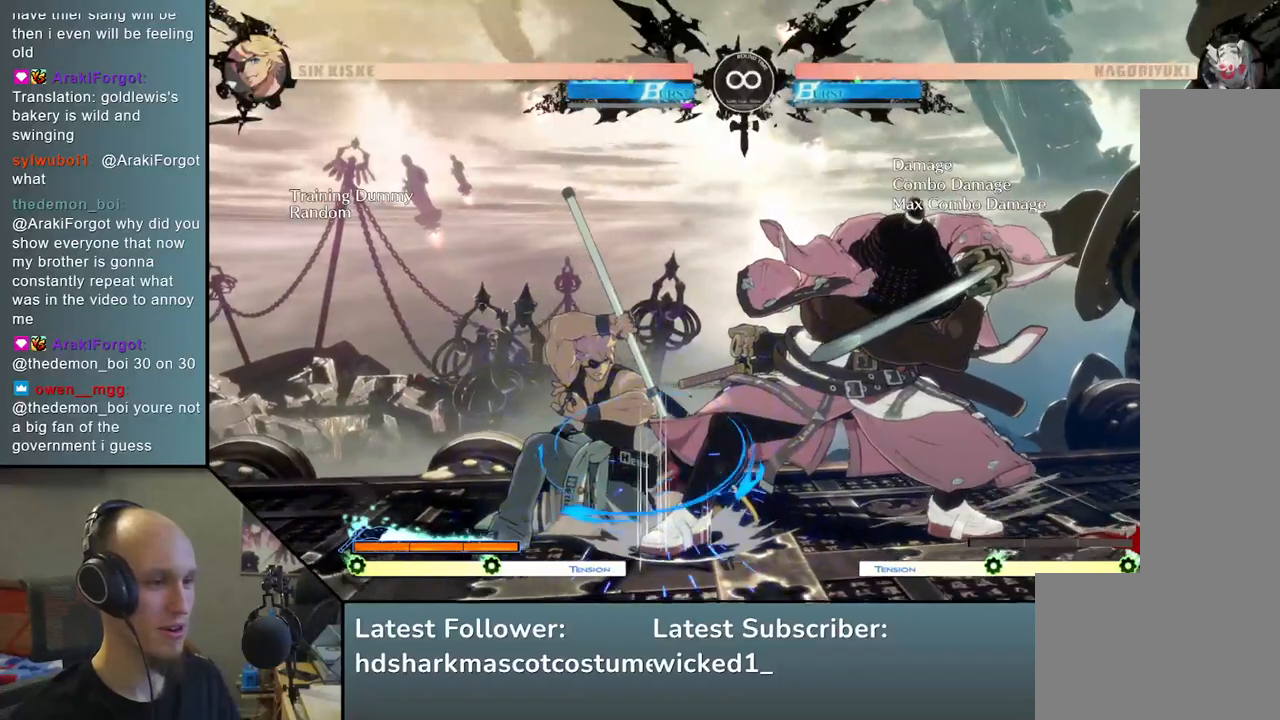
{"buttons": [], "left_stick": "center", "events": [[167, "left_stick", "center"], [317, "START", "down"], [500, "START", "up"]]}
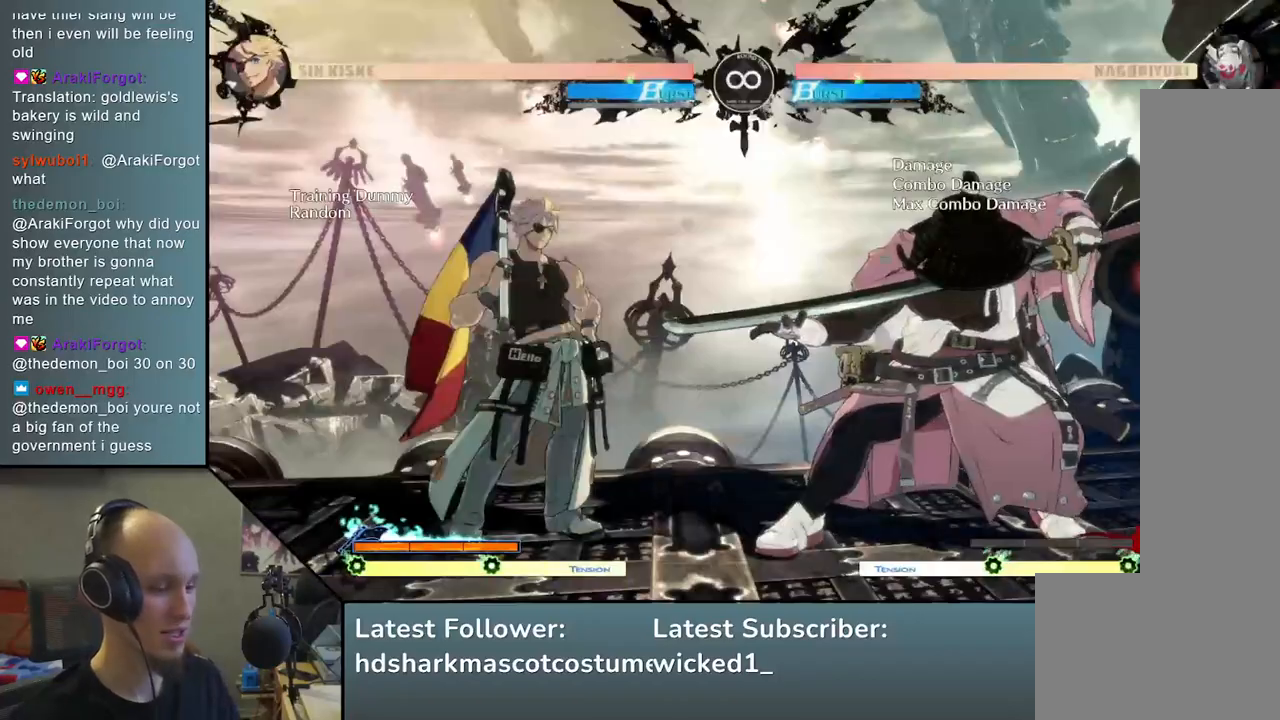
{"buttons": ["L2"], "left_stick": "center", "events": [[283, "left_stick", "down-right"], [400, "left_stick", "left"], [450, "L2", "down"], [500, "left_stick", "center"]]}
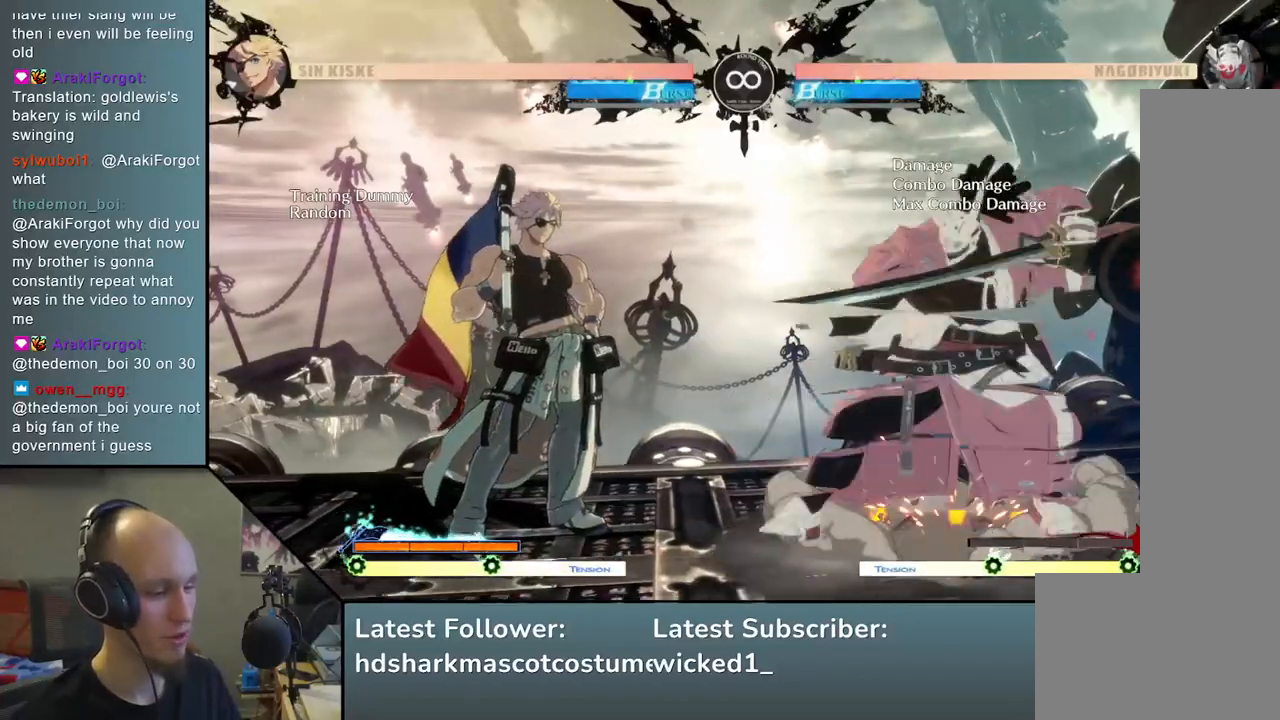
{"buttons": [], "left_stick": "down", "events": [[17, "L2", "up"], [183, "left_stick", "down"], [250, "L2", "down"], [300, "L2", "up"], [400, "L2", "down"], [483, "L2", "up"]]}
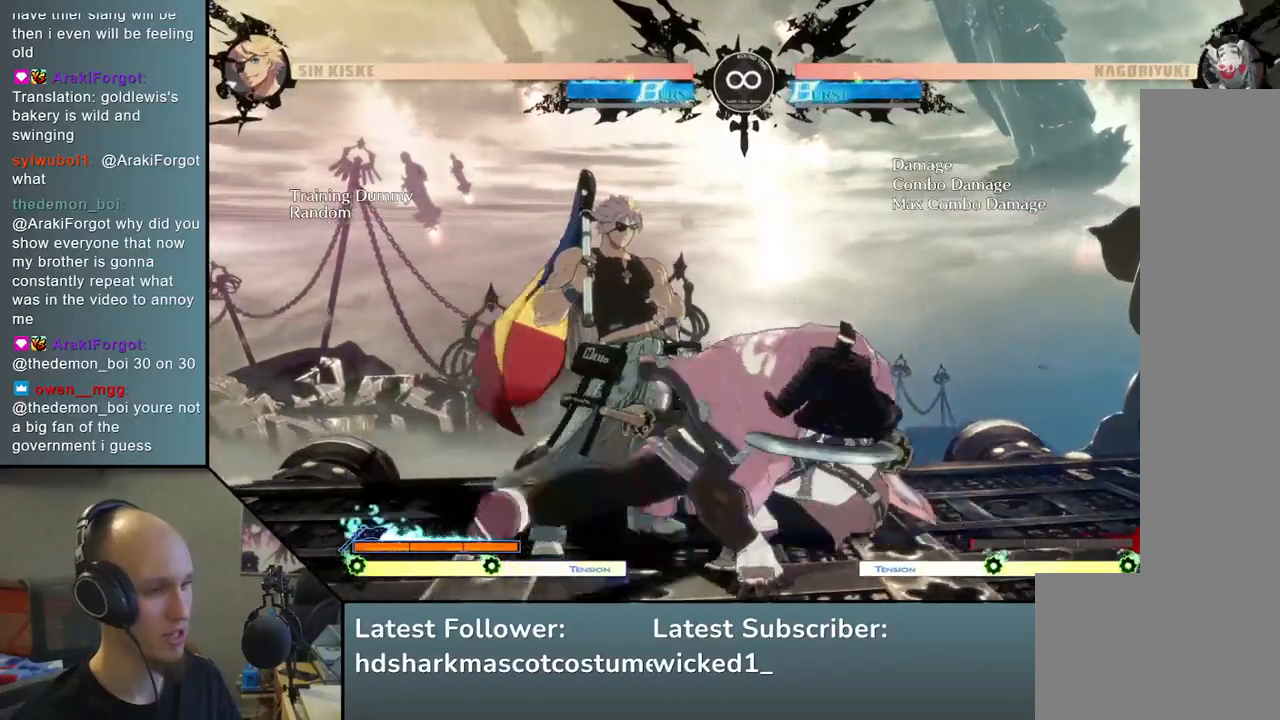
{"buttons": [], "left_stick": "left", "events": [[83, "left_stick", "left"], [200, "left_stick", "down"], [317, "left_stick", "left"], [367, "R1", "down"], [483, "R1", "up"]]}
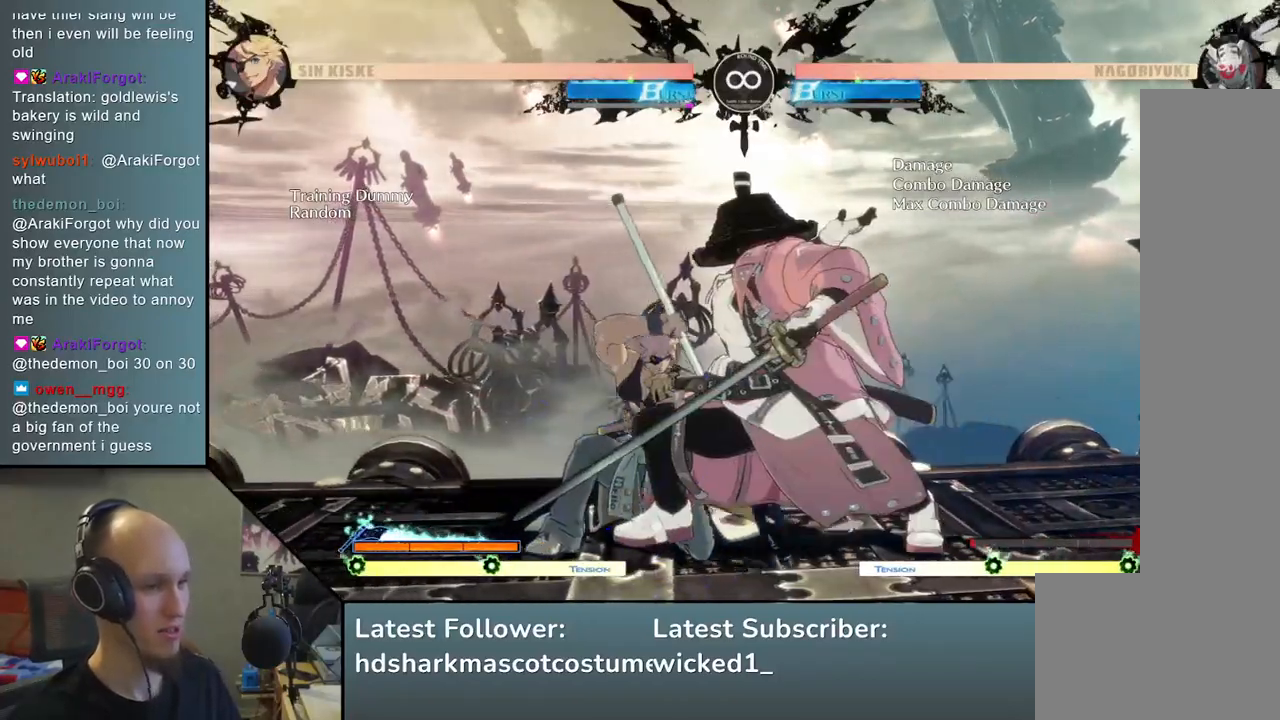
{"buttons": ["START"], "left_stick": "center", "events": [[300, "left_stick", "center"], [433, "START", "down"]]}
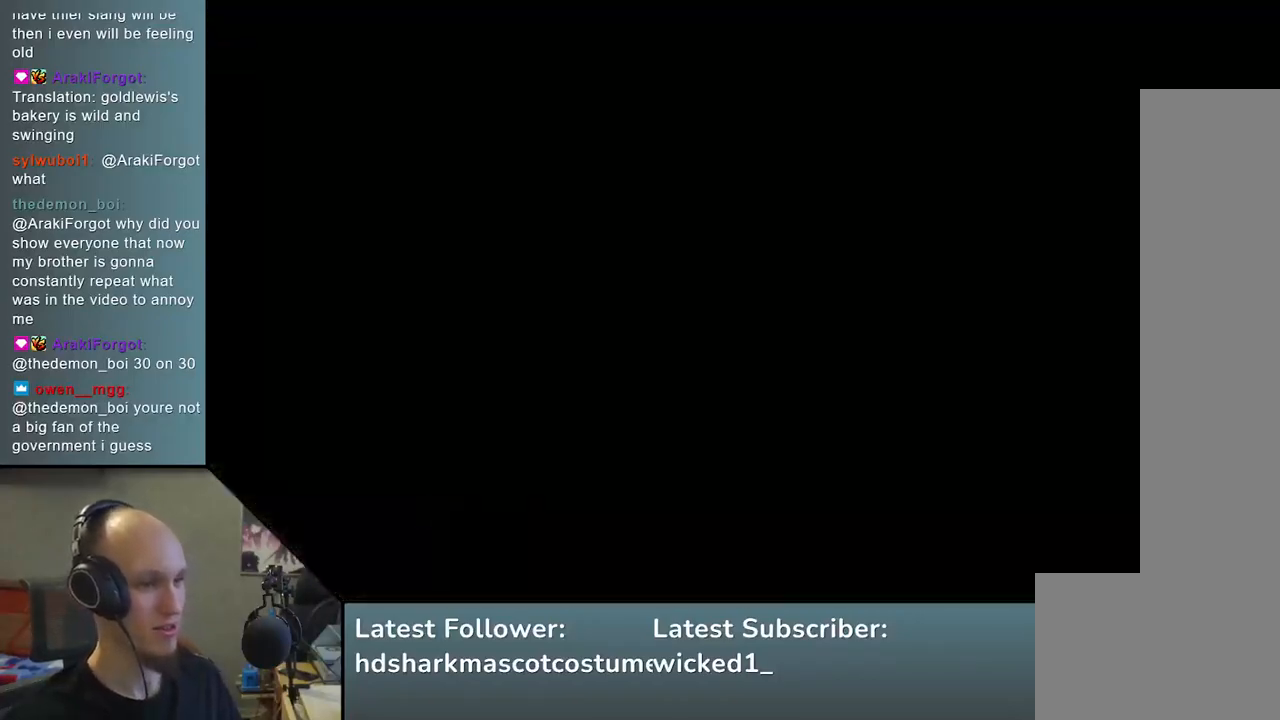
{"buttons": [], "left_stick": "left", "events": [[83, "START", "up"], [300, "left_stick", "down"], [417, "L2", "down"], [417, "left_stick", "left"], [500, "L2", "up"]]}
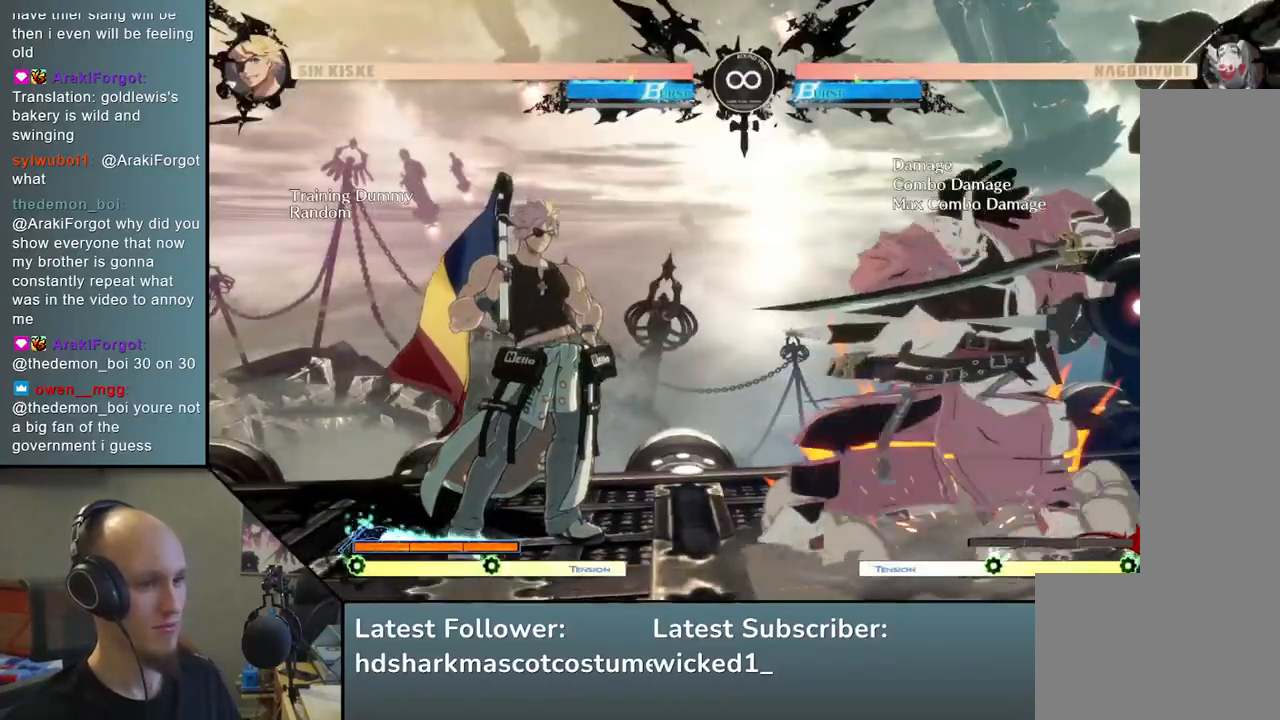
{"buttons": [], "left_stick": "down", "events": [[17, "left_stick", "center"], [200, "left_stick", "down"], [267, "L2", "down"], [317, "L2", "up"], [400, "L2", "down"], [483, "L2", "up"]]}
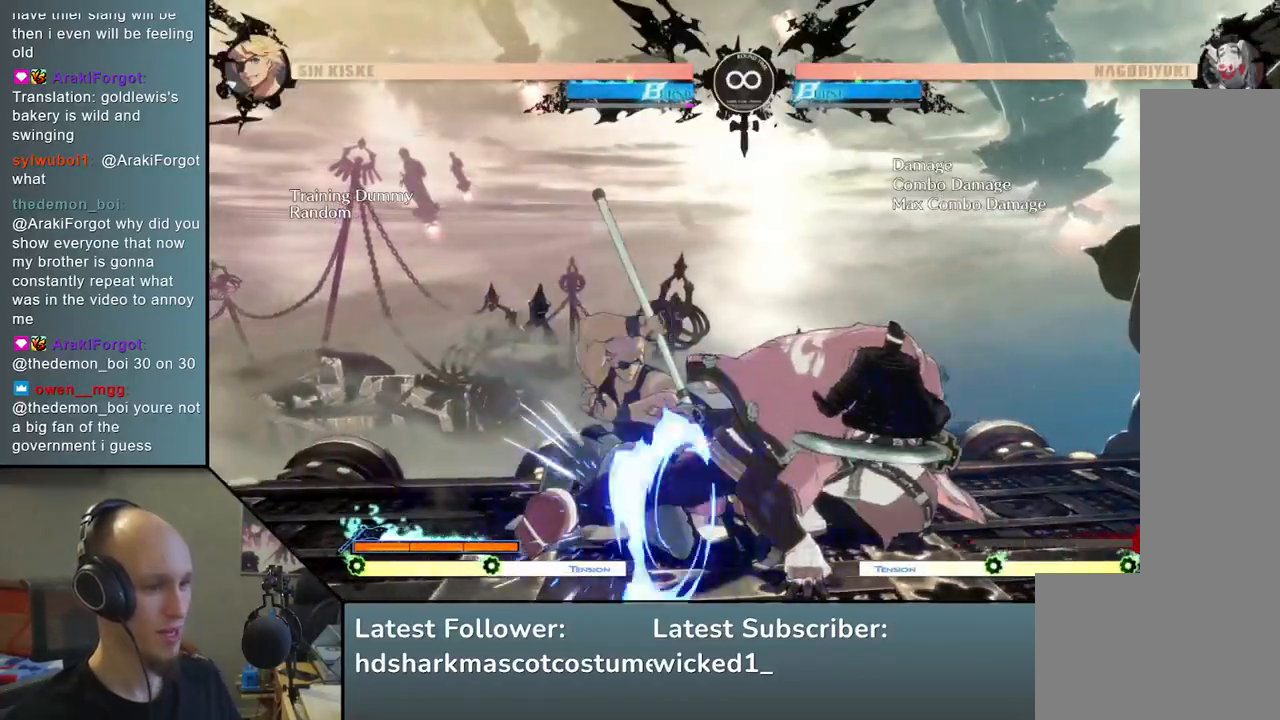
{"buttons": [], "left_stick": "left", "events": [[117, "left_stick", "left"], [250, "left_stick", "down"], [350, "left_stick", "left"], [367, "R1", "down"], [483, "R1", "up"]]}
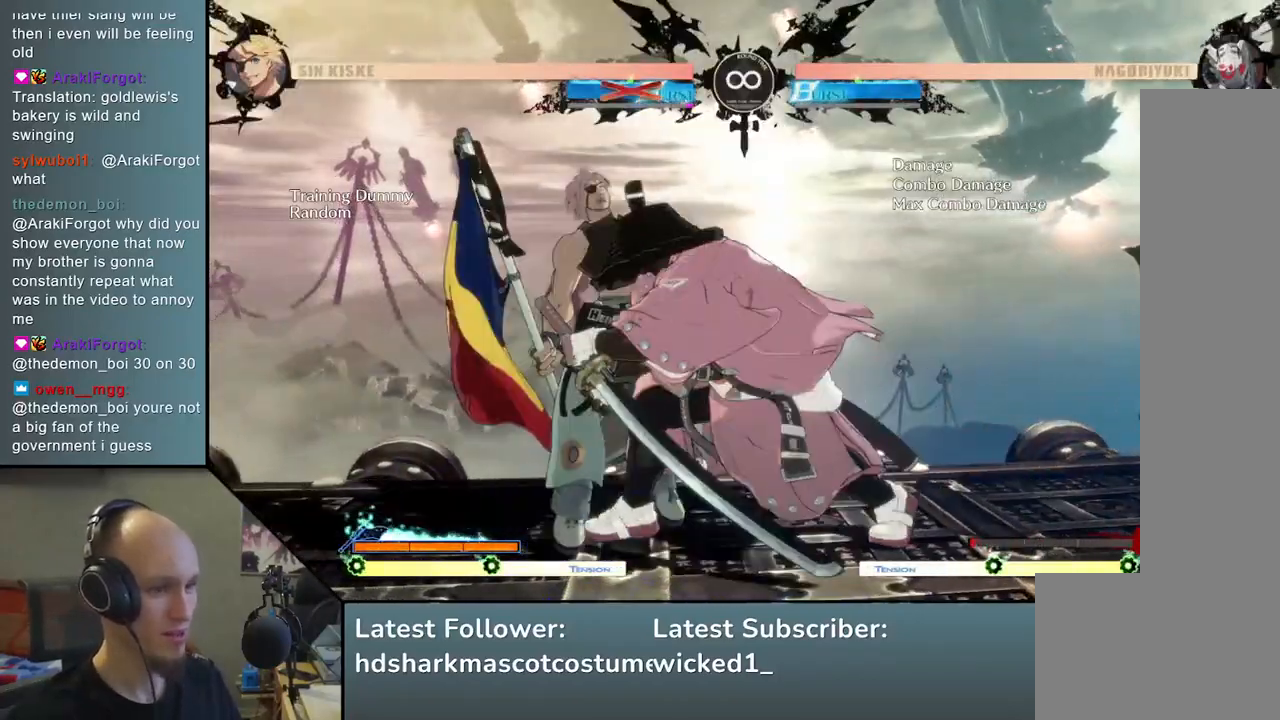
{"buttons": [], "left_stick": "left", "events": []}
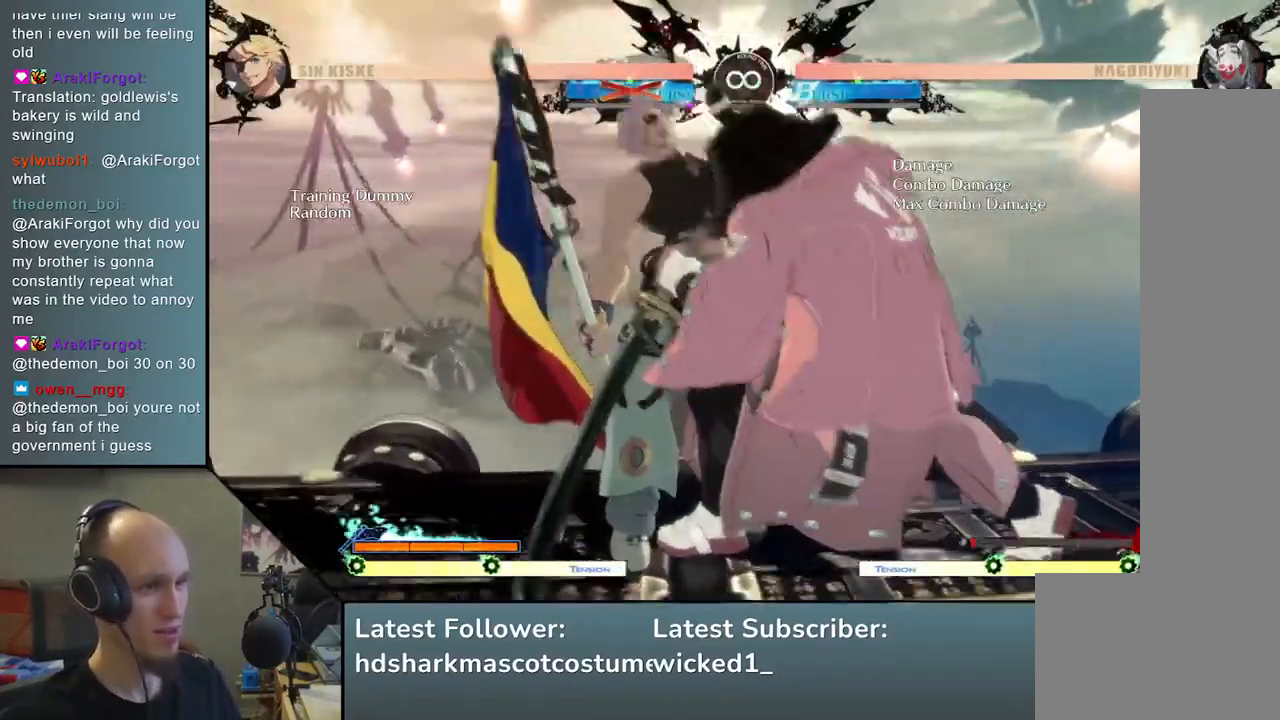
{"buttons": ["R1", "R2"], "left_stick": "left", "events": [[17, "R2", "down"], [33, "SQUARE", "down"], [50, "R1", "down"], [50, "TRIANGLE", "down"], [500, "SQUARE", "up"], [500, "TRIANGLE", "up"]]}
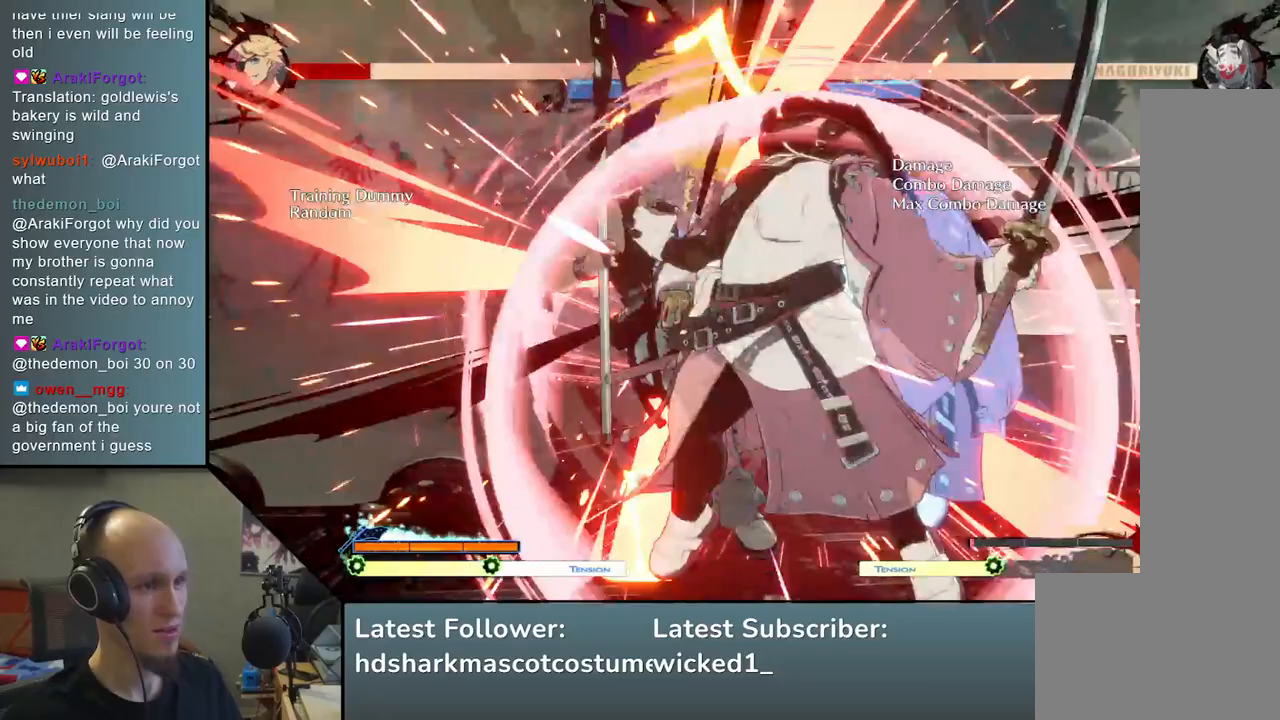
{"buttons": [], "left_stick": "down-right", "events": [[17, "R1", "up"], [50, "R2", "up"], [267, "left_stick", "down-right"], [300, "SQUARE", "down"], [467, "SQUARE", "up"]]}
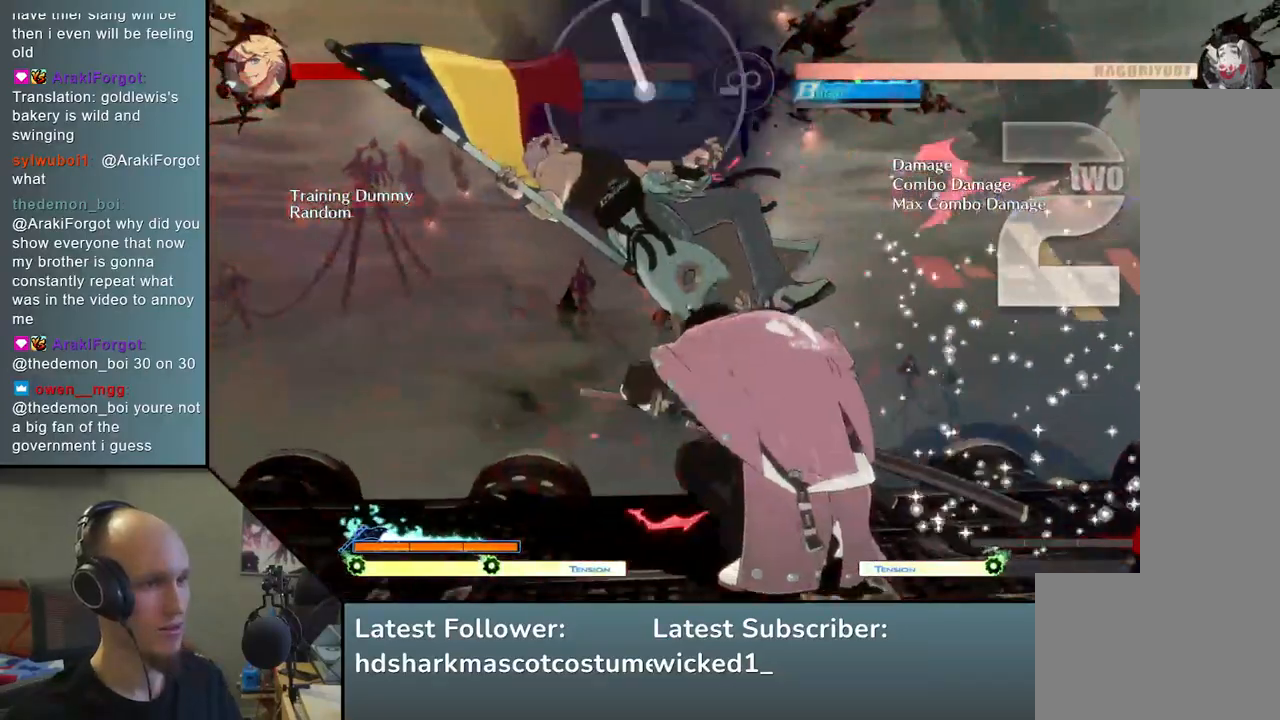
{"buttons": [], "left_stick": "left", "events": [[217, "left_stick", "left"], [267, "L2", "down"], [350, "left_stick", "center"], [383, "L2", "up"], [483, "left_stick", "left"]]}
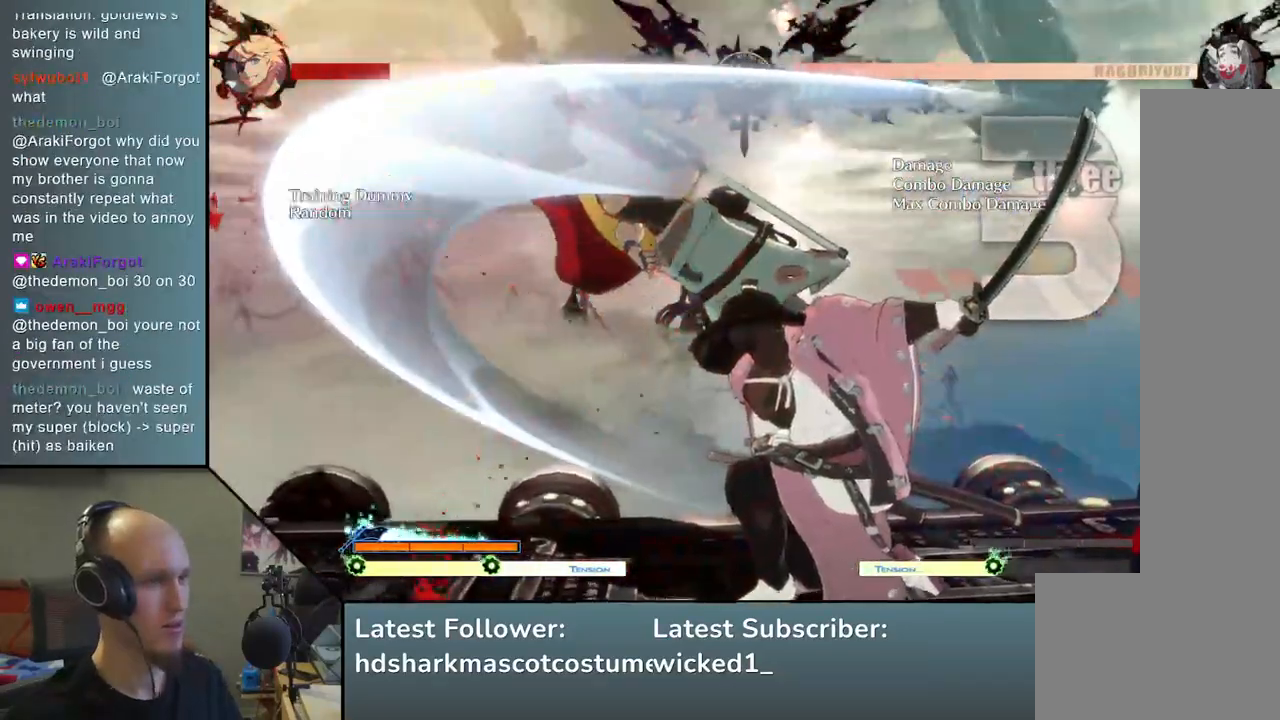
{"buttons": [], "left_stick": "down", "events": [[117, "left_stick", "down"], [233, "left_stick", "left"], [267, "SQUARE", "down"], [367, "left_stick", "down"], [400, "SQUARE", "up"]]}
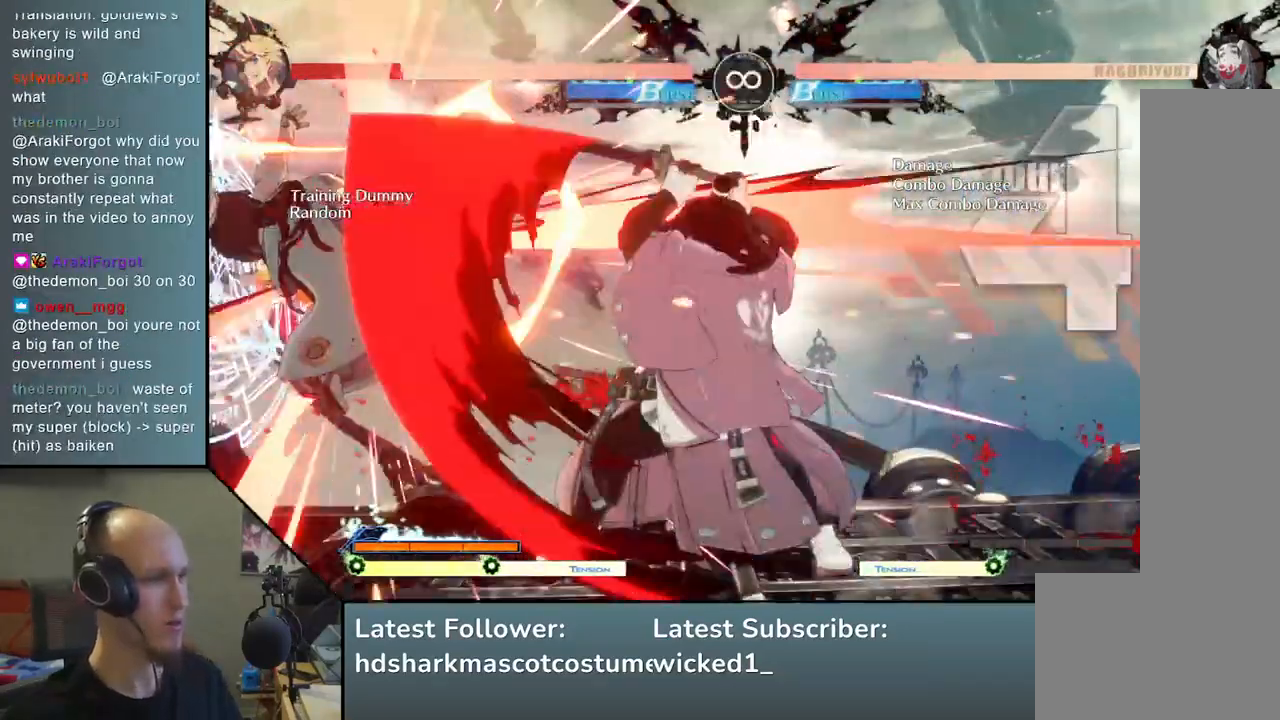
{"buttons": ["SQUARE", "TRIANGLE", "R1", "R2"], "left_stick": "left", "events": [[33, "left_stick", "left"], [67, "L2", "down"], [150, "left_stick", "center"], [183, "L2", "up"], [367, "left_stick", "left"], [400, "R2", "down"], [417, "R1", "down"], [417, "SQUARE", "down"], [417, "TRIANGLE", "down"]]}
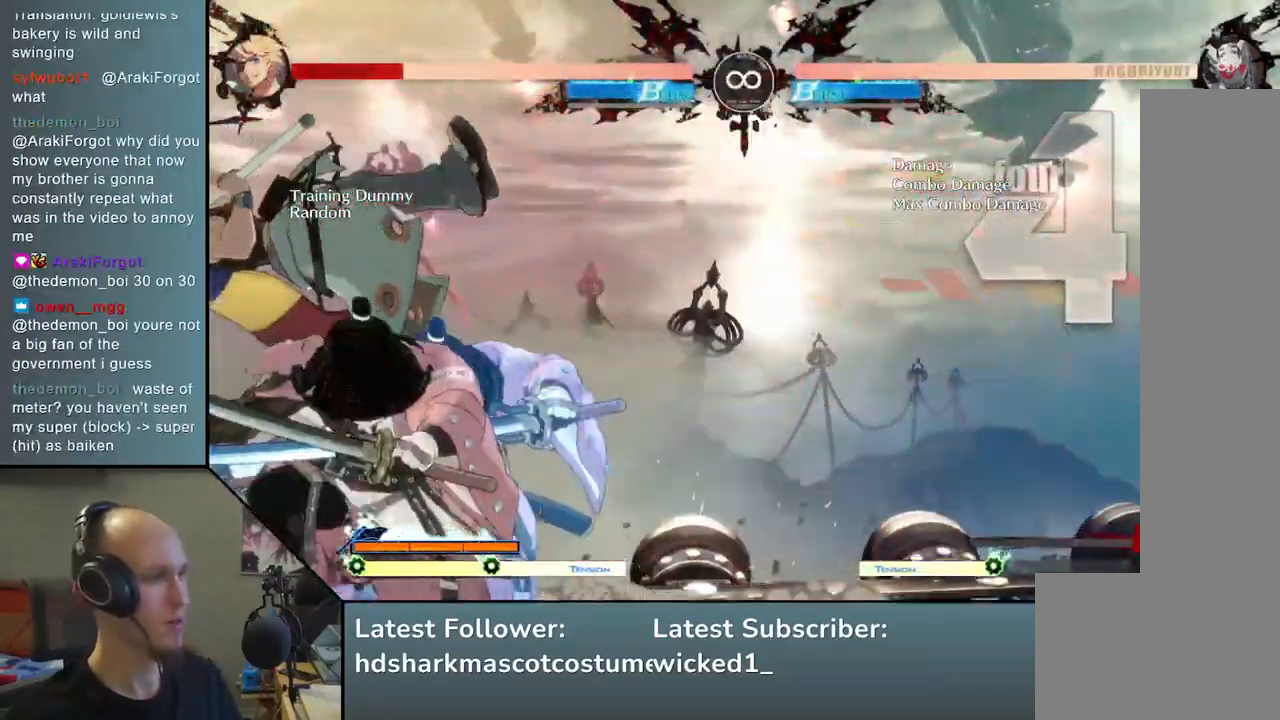
{"buttons": [], "left_stick": "center", "events": [[67, "R1", "up"], [67, "TRIANGLE", "up"], [83, "R2", "up"], [100, "SQUARE", "up"], [200, "left_stick", "center"]]}
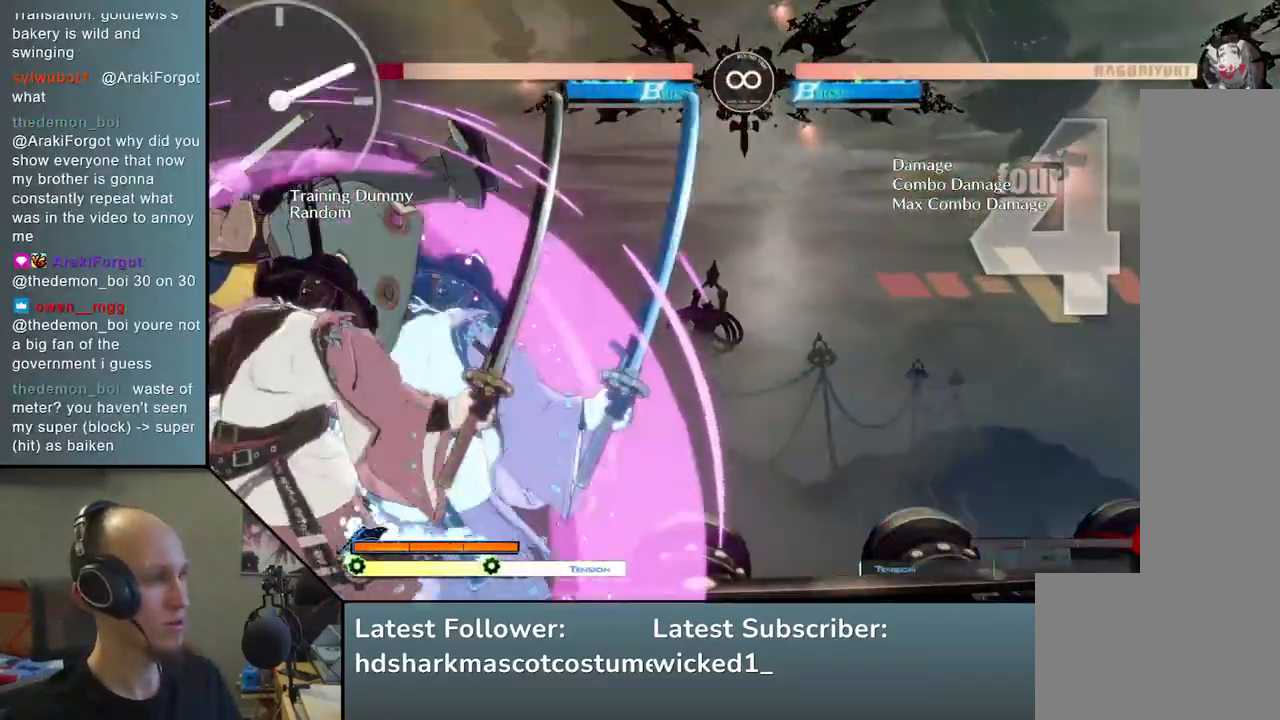
{"buttons": [], "left_stick": "center", "events": [[167, "TRIANGLE", "down"], [267, "TRIANGLE", "up"]]}
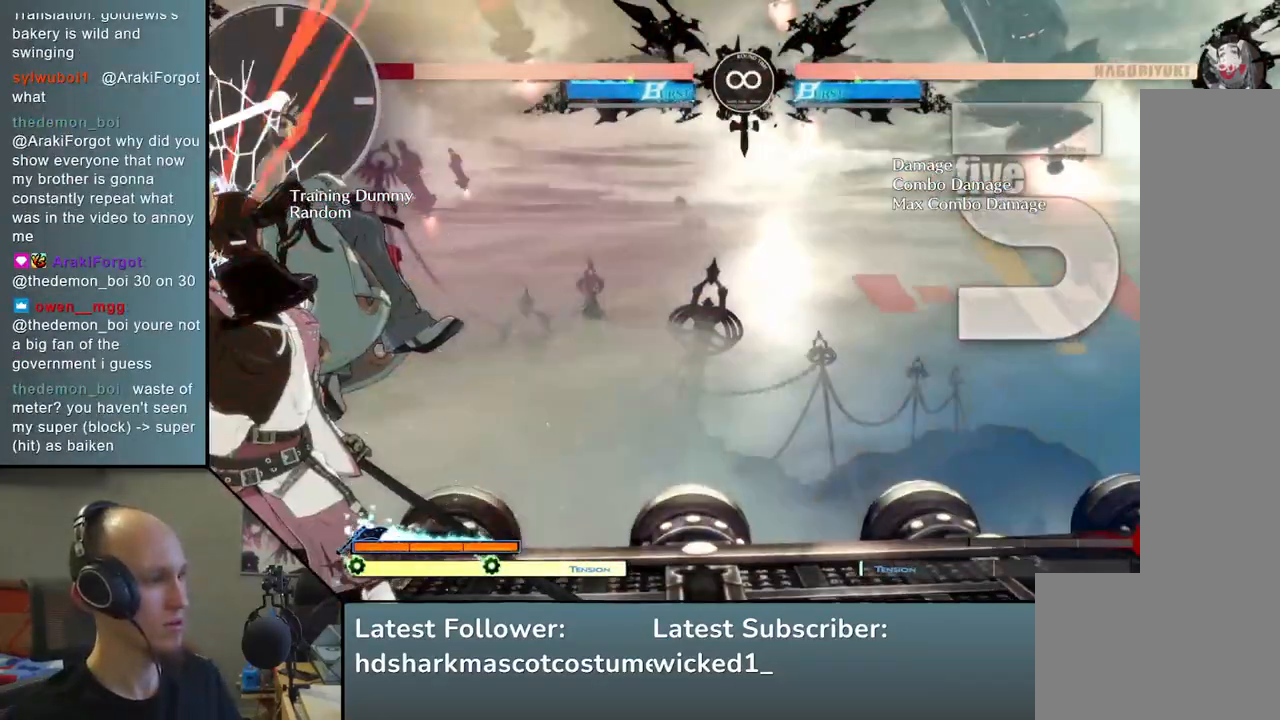
{"buttons": [], "left_stick": "center", "events": [[333, "TRIANGLE", "down"], [417, "TRIANGLE", "up"]]}
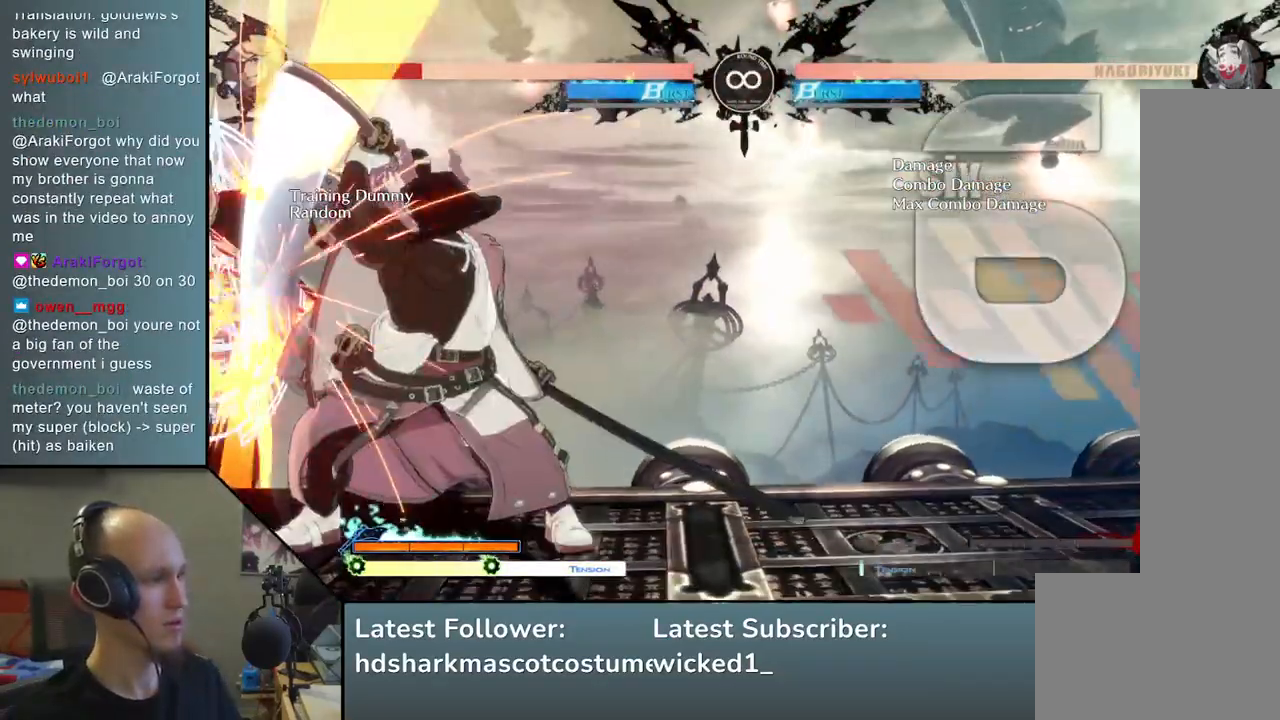
{"buttons": ["TRIANGLE"], "left_stick": "center", "events": [[17, "TRIANGLE", "down"], [150, "TRIANGLE", "up"], [500, "TRIANGLE", "down"]]}
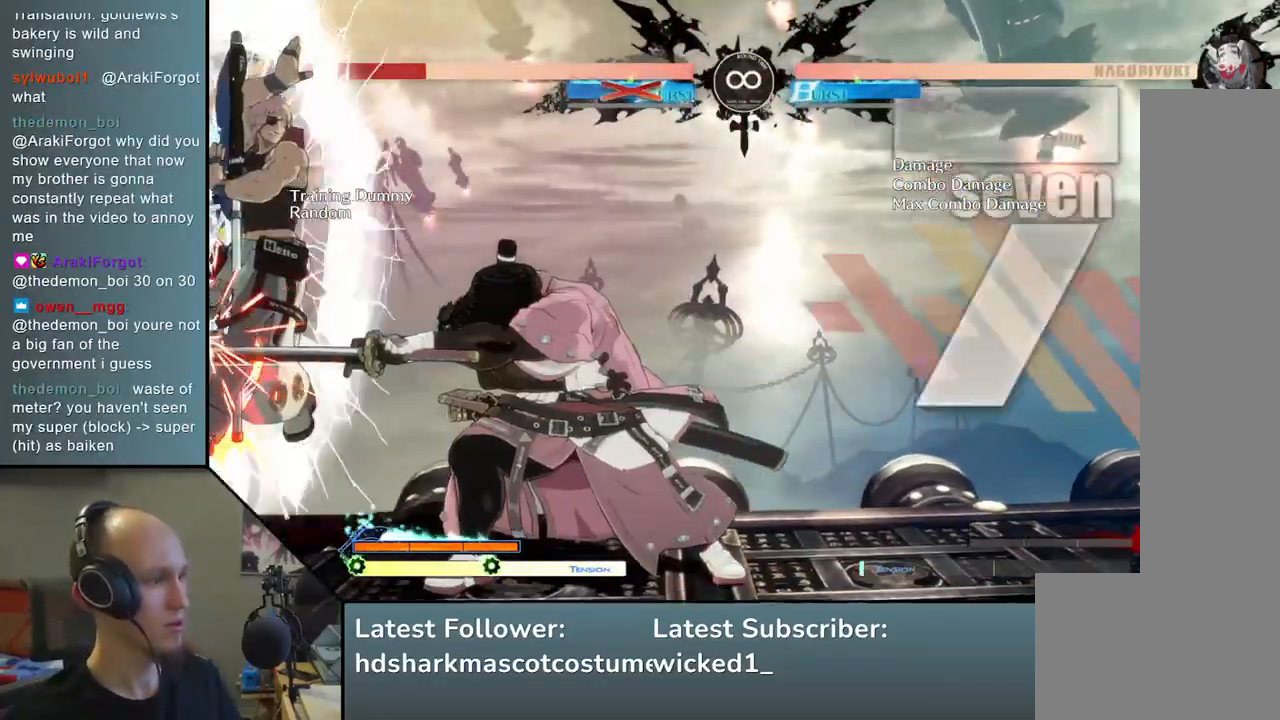
{"buttons": [], "left_stick": "center", "events": [[83, "TRIANGLE", "up"], [367, "SQUARE", "down"], [467, "SQUARE", "up"]]}
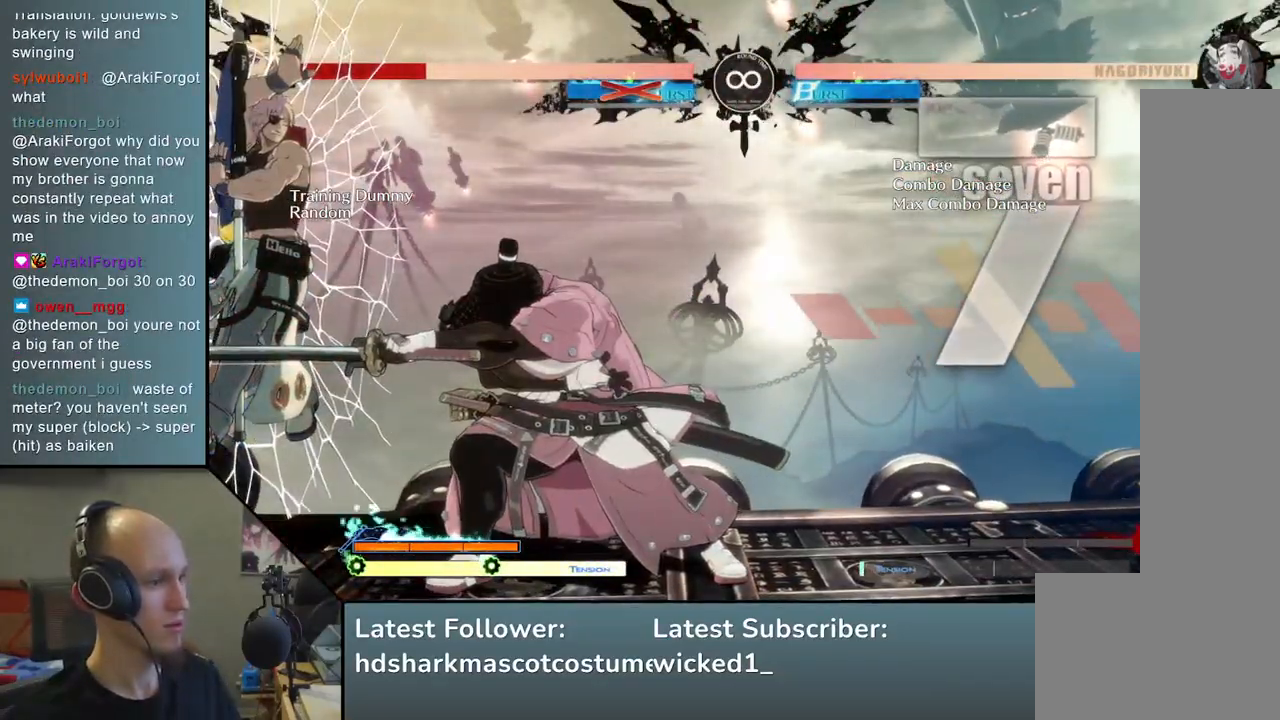
{"buttons": [], "left_stick": "center", "events": [[50, "SQUARE", "down"], [133, "SQUARE", "up"], [233, "SQUARE", "down"], [367, "SQUARE", "up"]]}
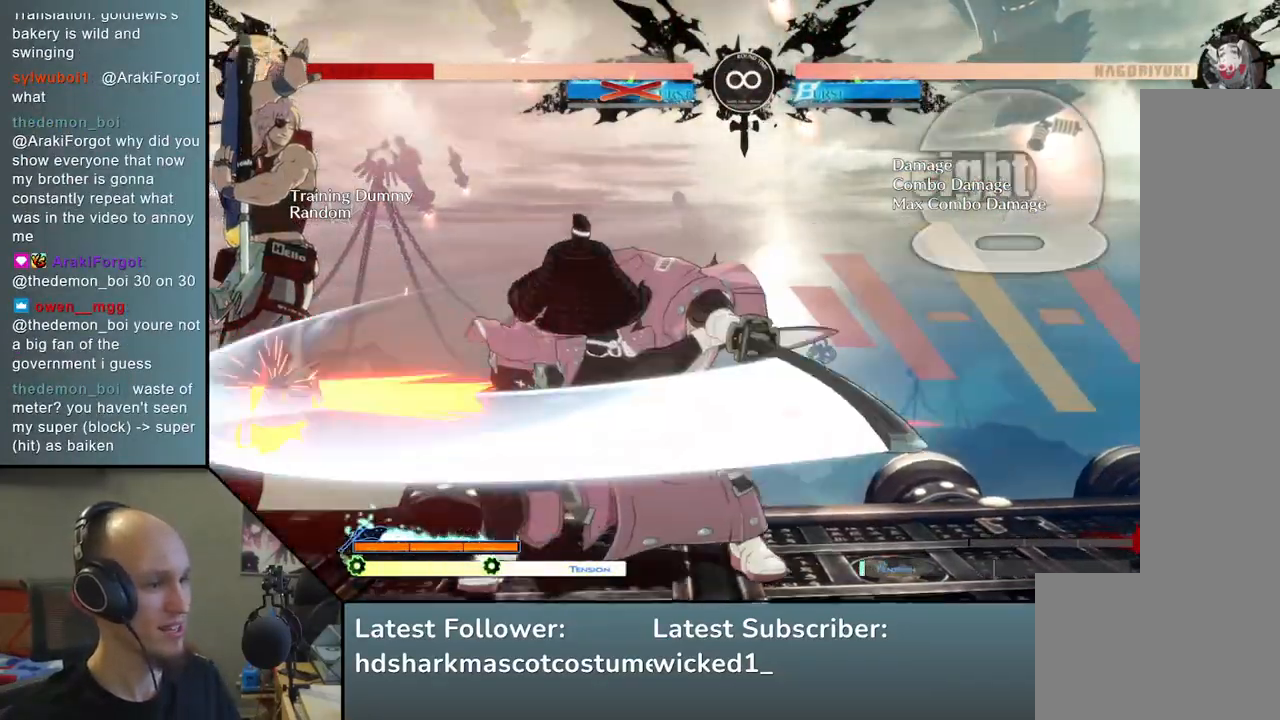
{"buttons": [], "left_stick": "center", "events": []}
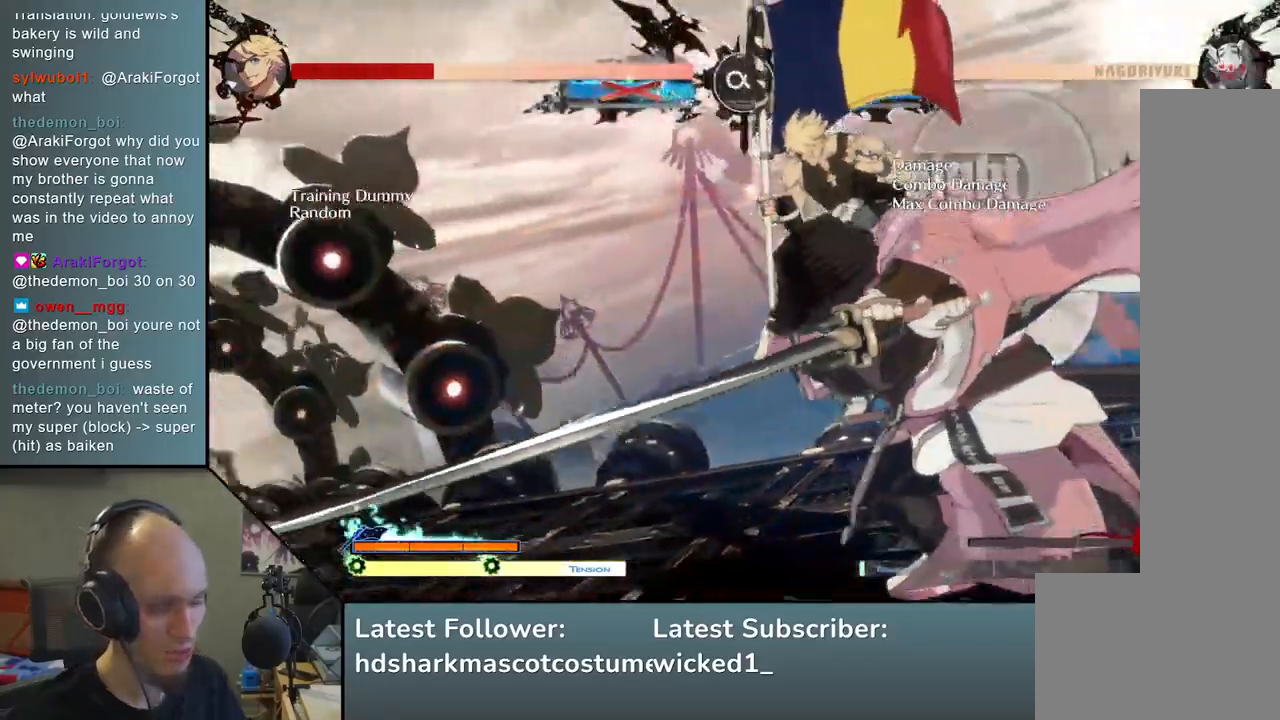
{"buttons": [], "left_stick": "center", "events": []}
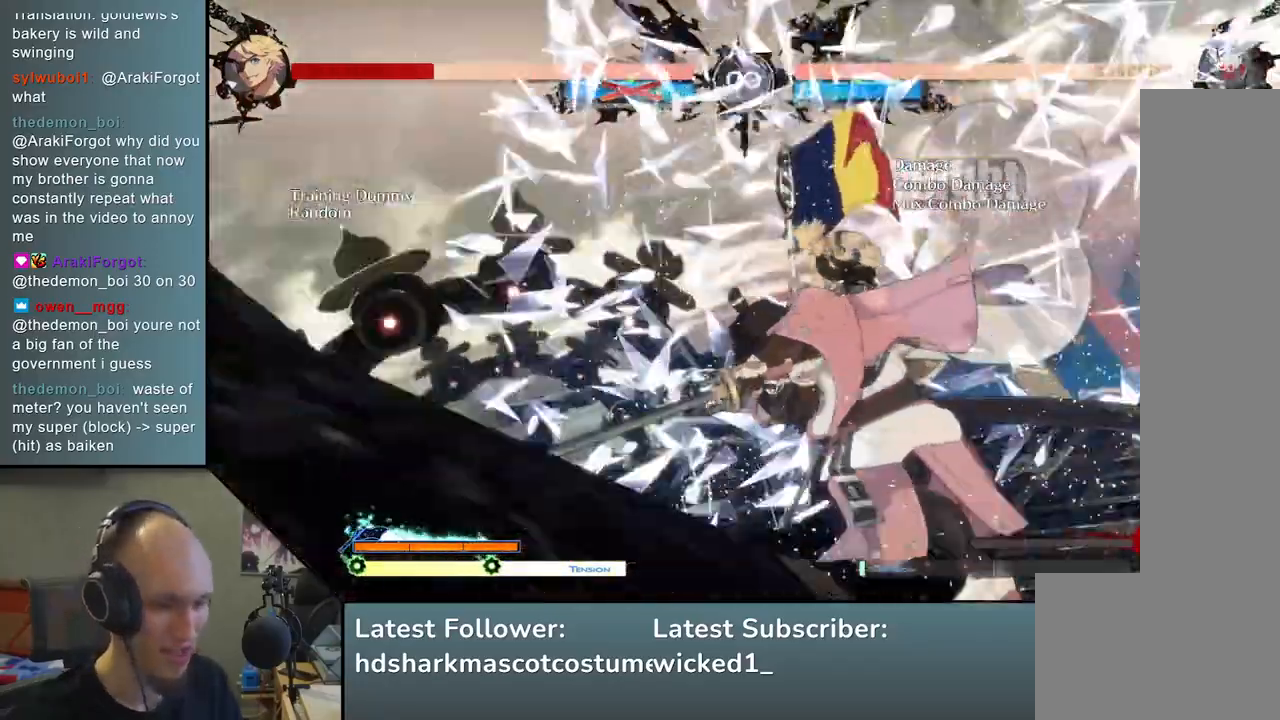
{"buttons": [], "left_stick": "center", "events": []}
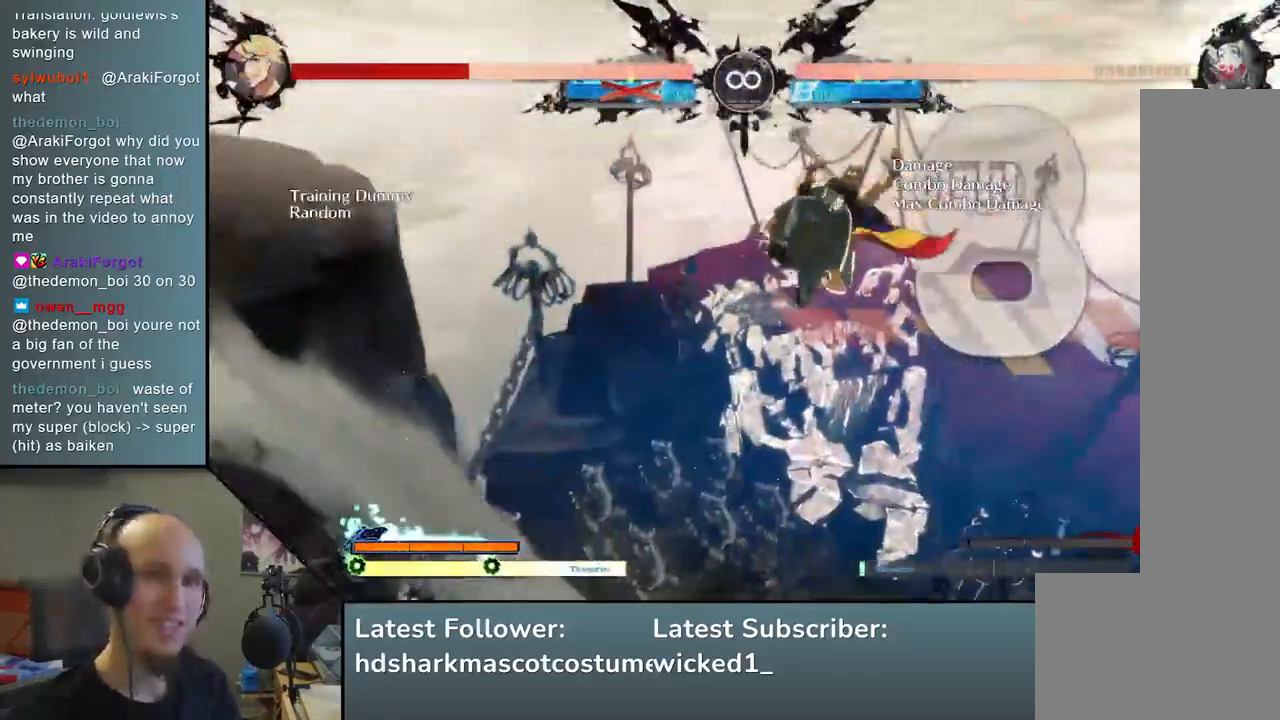
{"buttons": [], "left_stick": "center", "events": []}
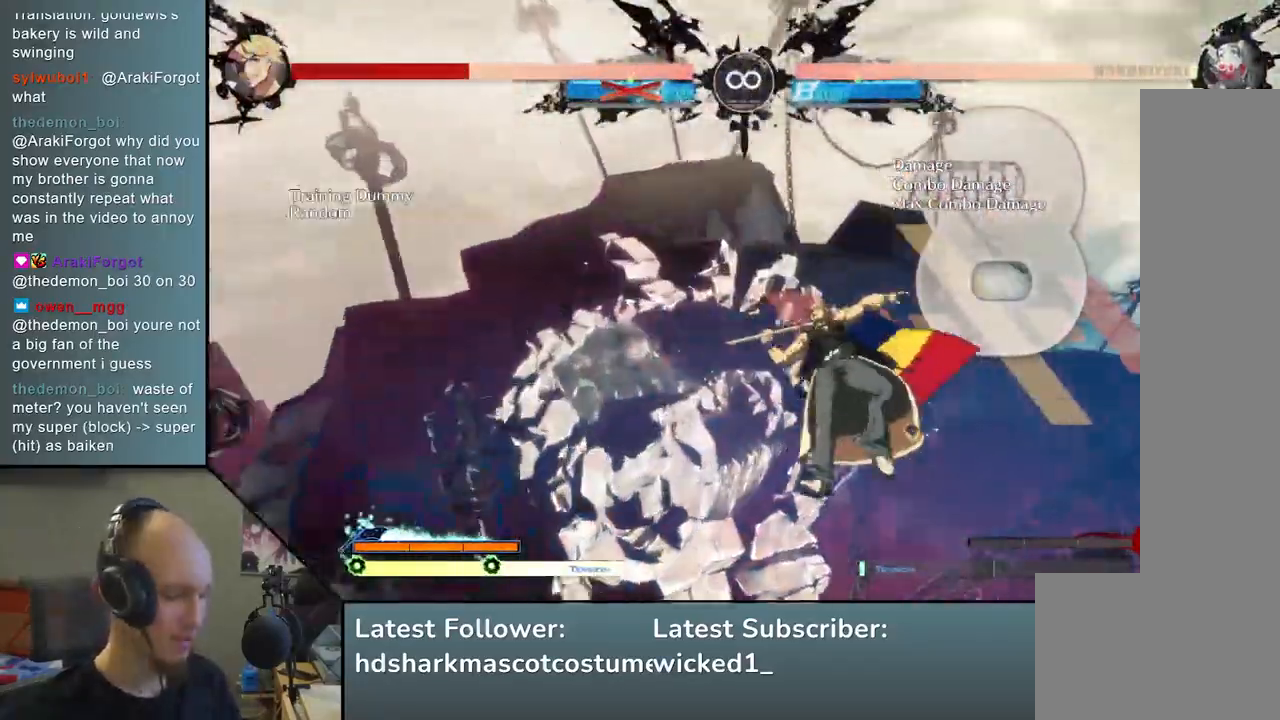
{"buttons": [], "left_stick": "center", "events": []}
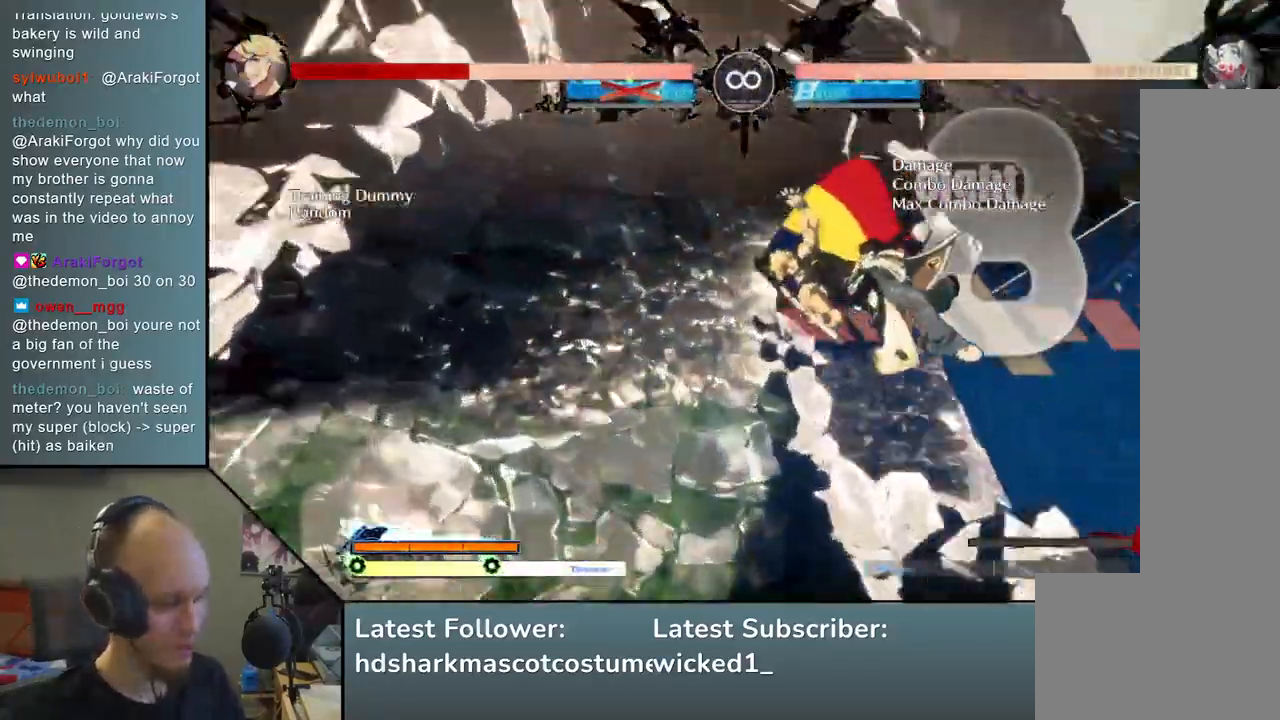
{"buttons": [], "left_stick": "center", "events": []}
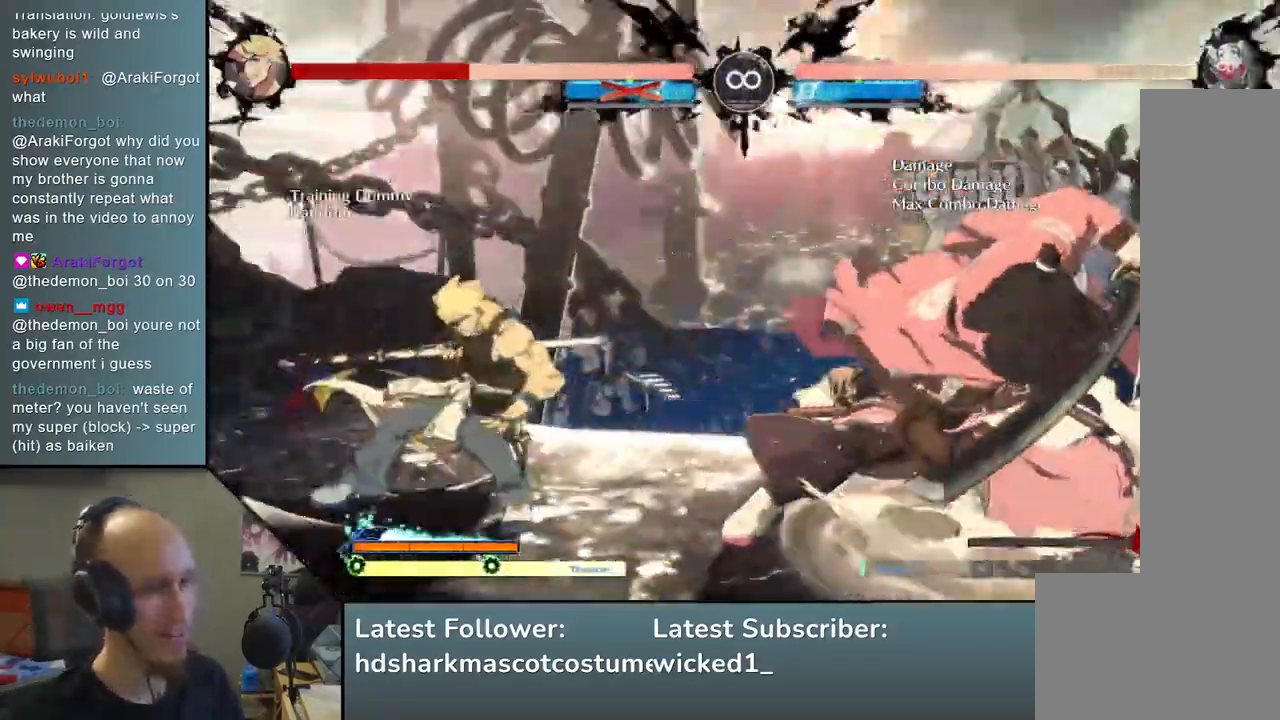
{"buttons": [], "left_stick": "center", "events": []}
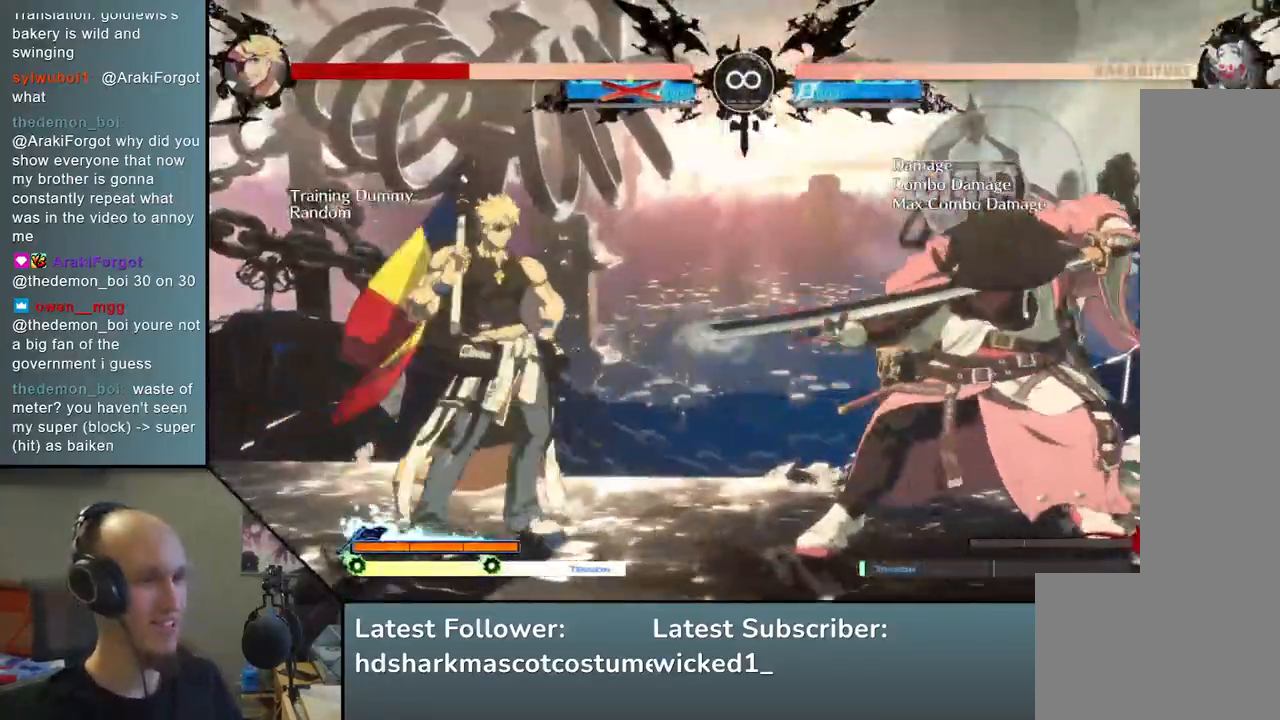
{"buttons": [], "left_stick": "center", "events": [[167, "START", "down"], [333, "START", "up"]]}
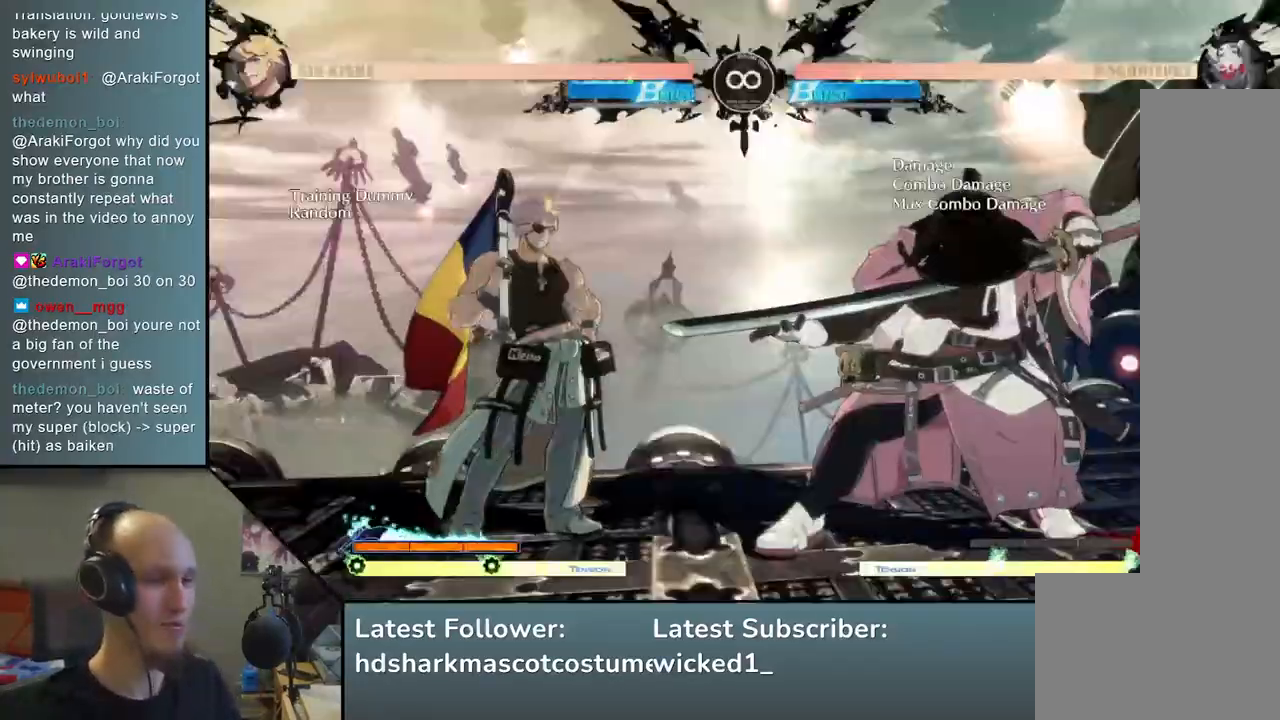
{"buttons": [], "left_stick": "center", "events": [[150, "left_stick", "down"], [283, "left_stick", "left"], [317, "L2", "down"], [383, "L2", "up"], [383, "left_stick", "center"]]}